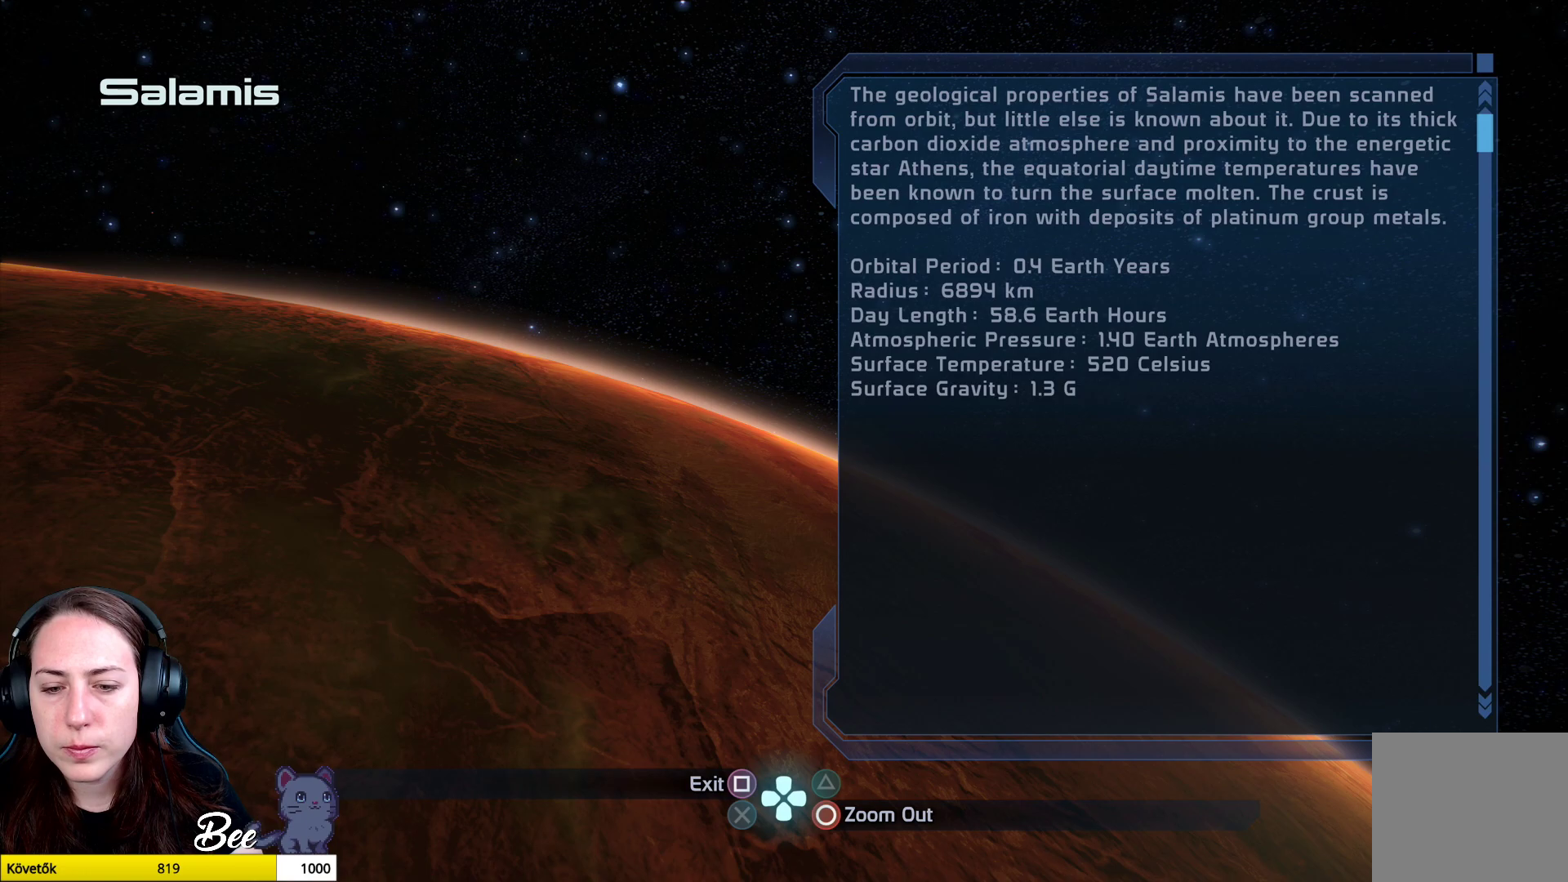
Gameplay with a controller (PlayStation layout); each line is a JSON object with the inputs held at the frame after it. "events" lists button and stick changes between this image and that frame as [ms after this image, input, new state], when the widget could be followed in between.
{"buttons": [], "left_stick": "center", "right_stick": "center", "events": [[184, "CIRCLE", "down"], [334, "CIRCLE", "up"]]}
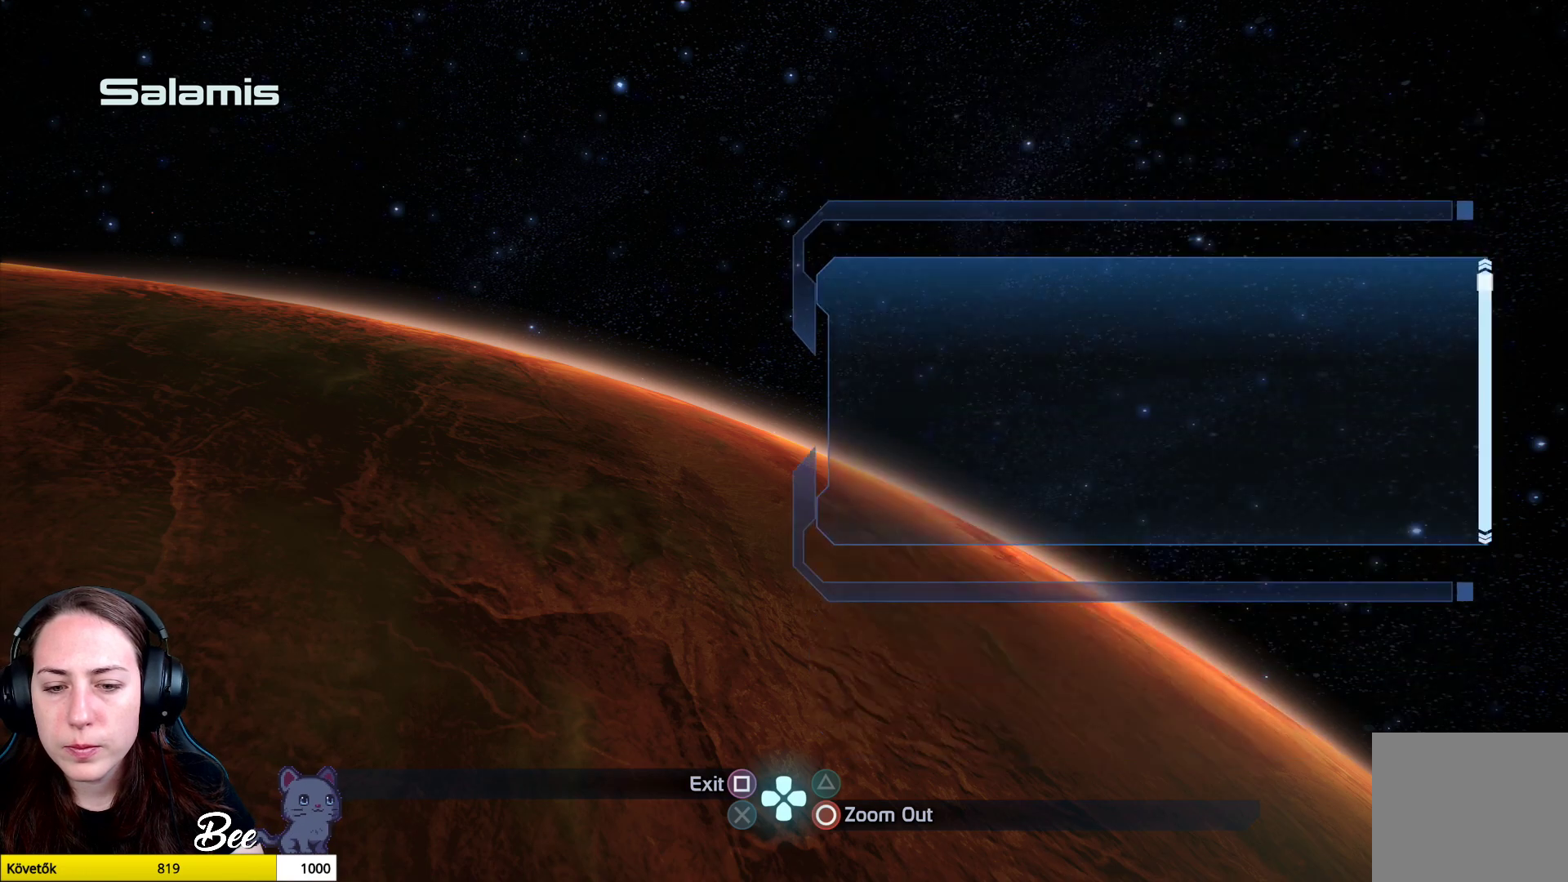
{"buttons": [], "left_stick": "center", "right_stick": "center"}
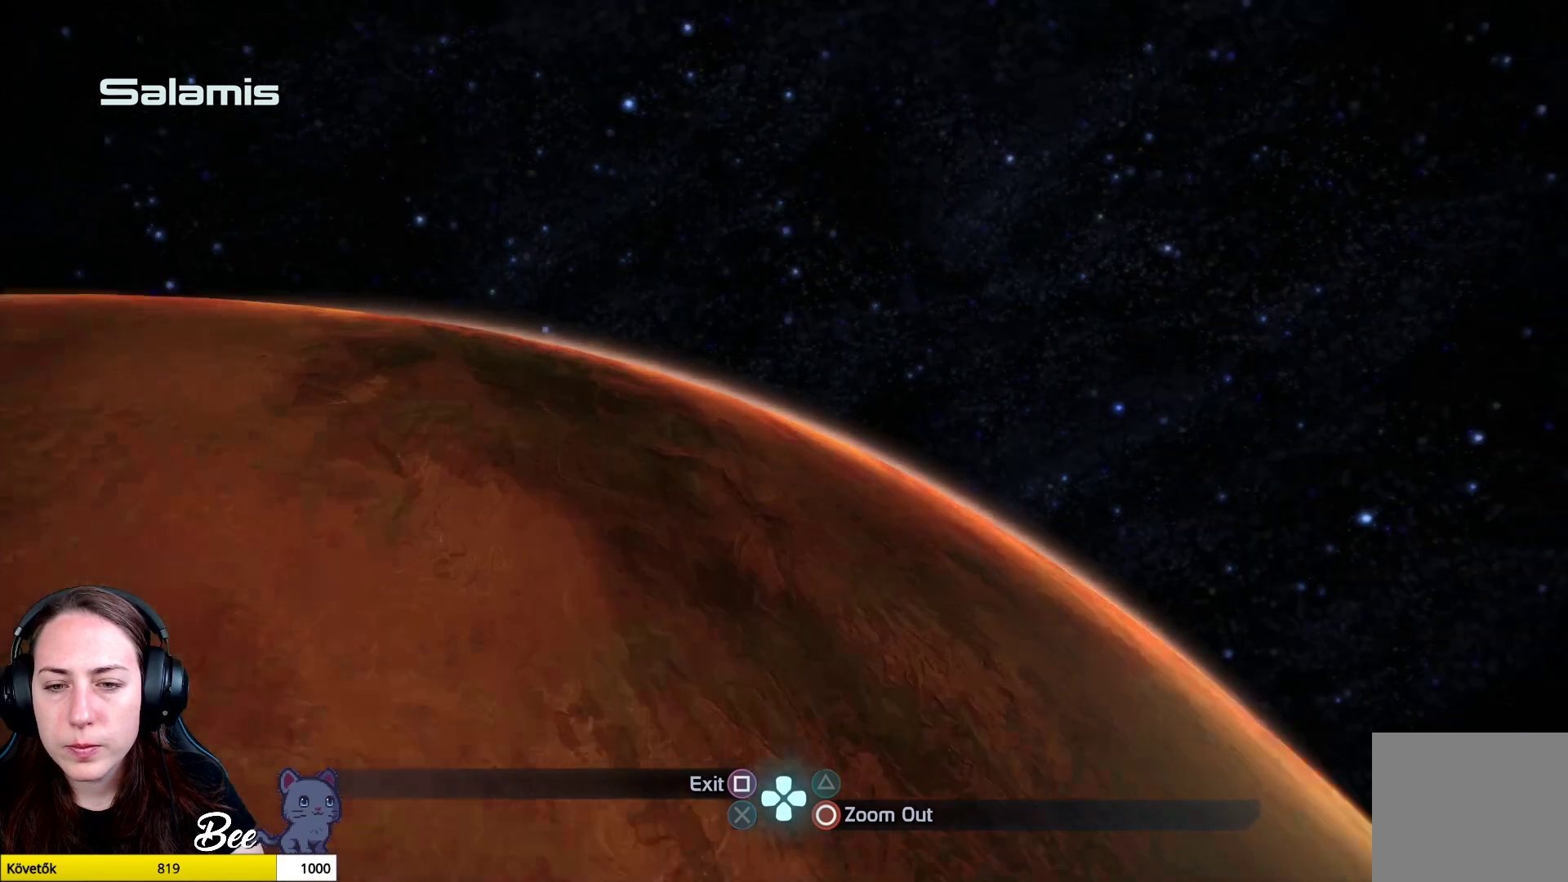
{"buttons": [], "left_stick": "center", "right_stick": "center", "events": []}
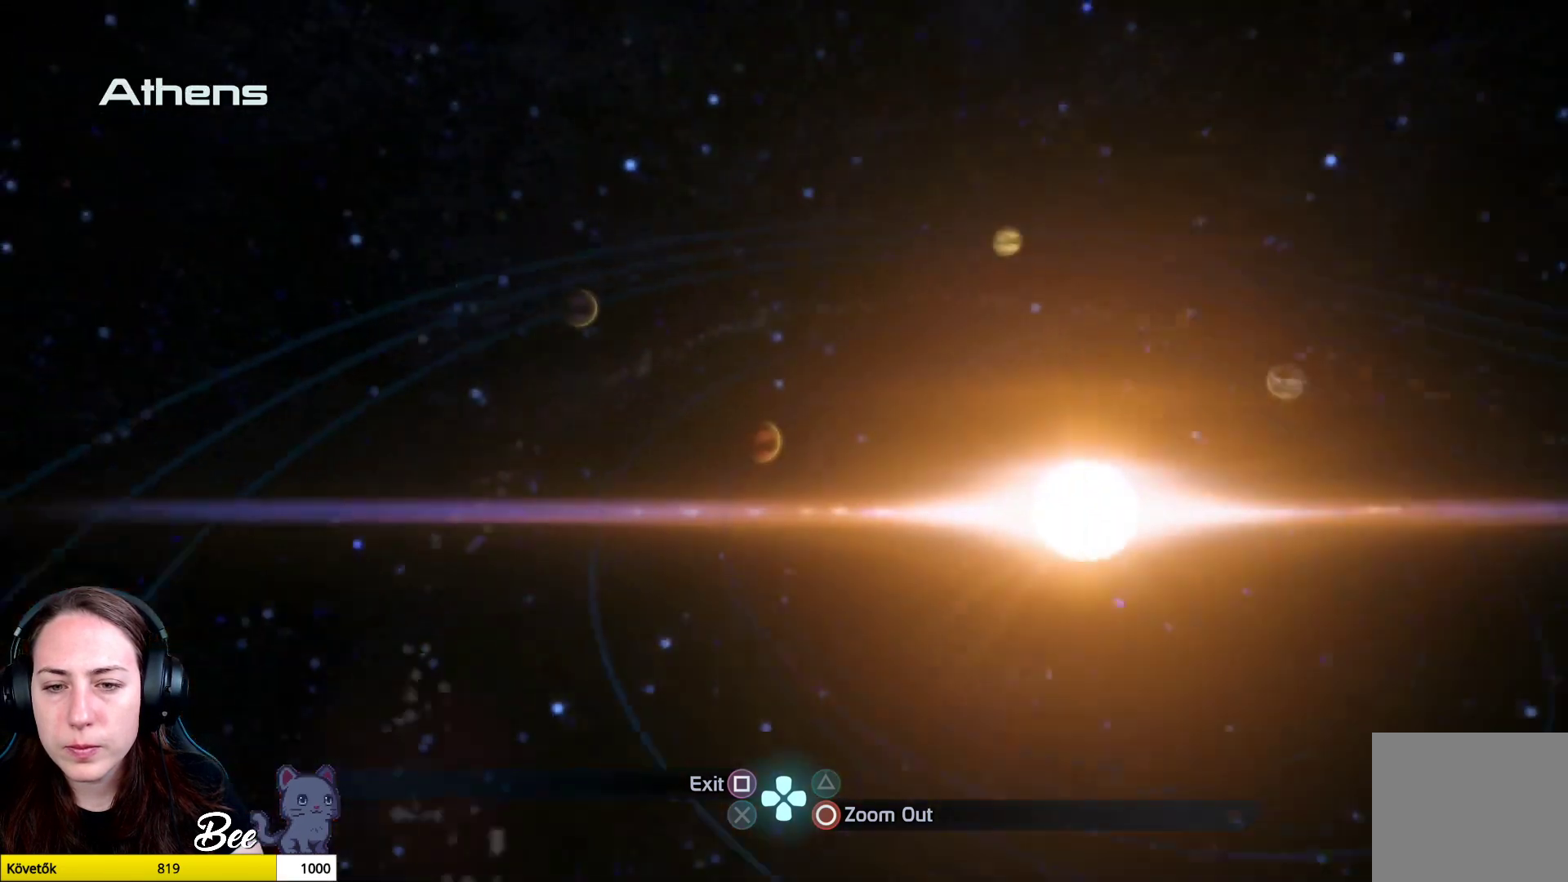
{"buttons": [], "left_stick": "center", "right_stick": "center", "events": []}
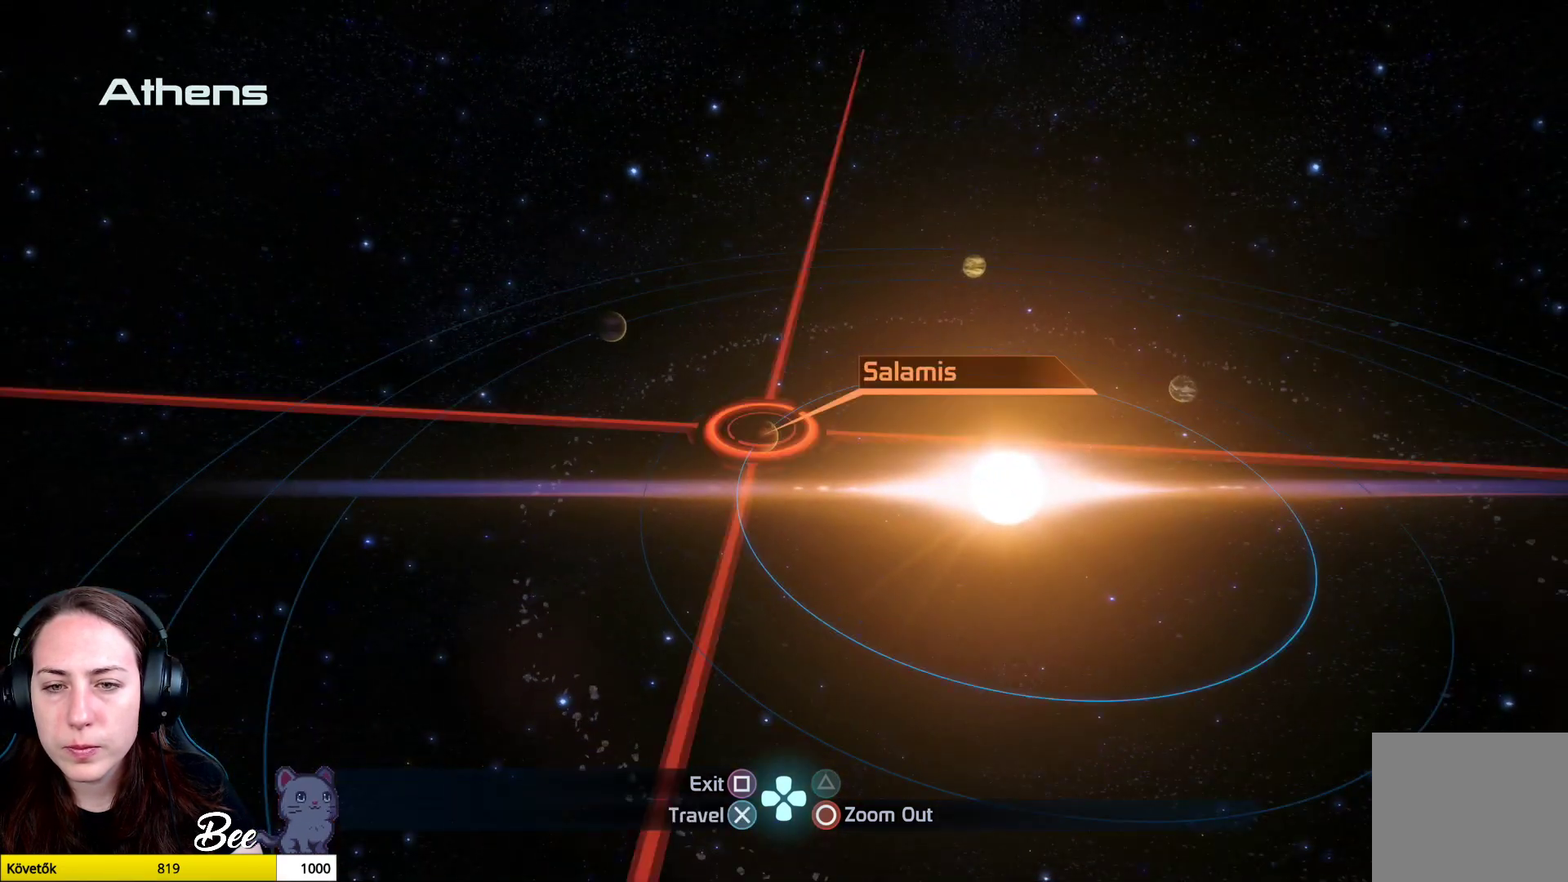
{"buttons": [], "left_stick": "right", "right_stick": "center", "events": [[184, "left_stick", "right"]]}
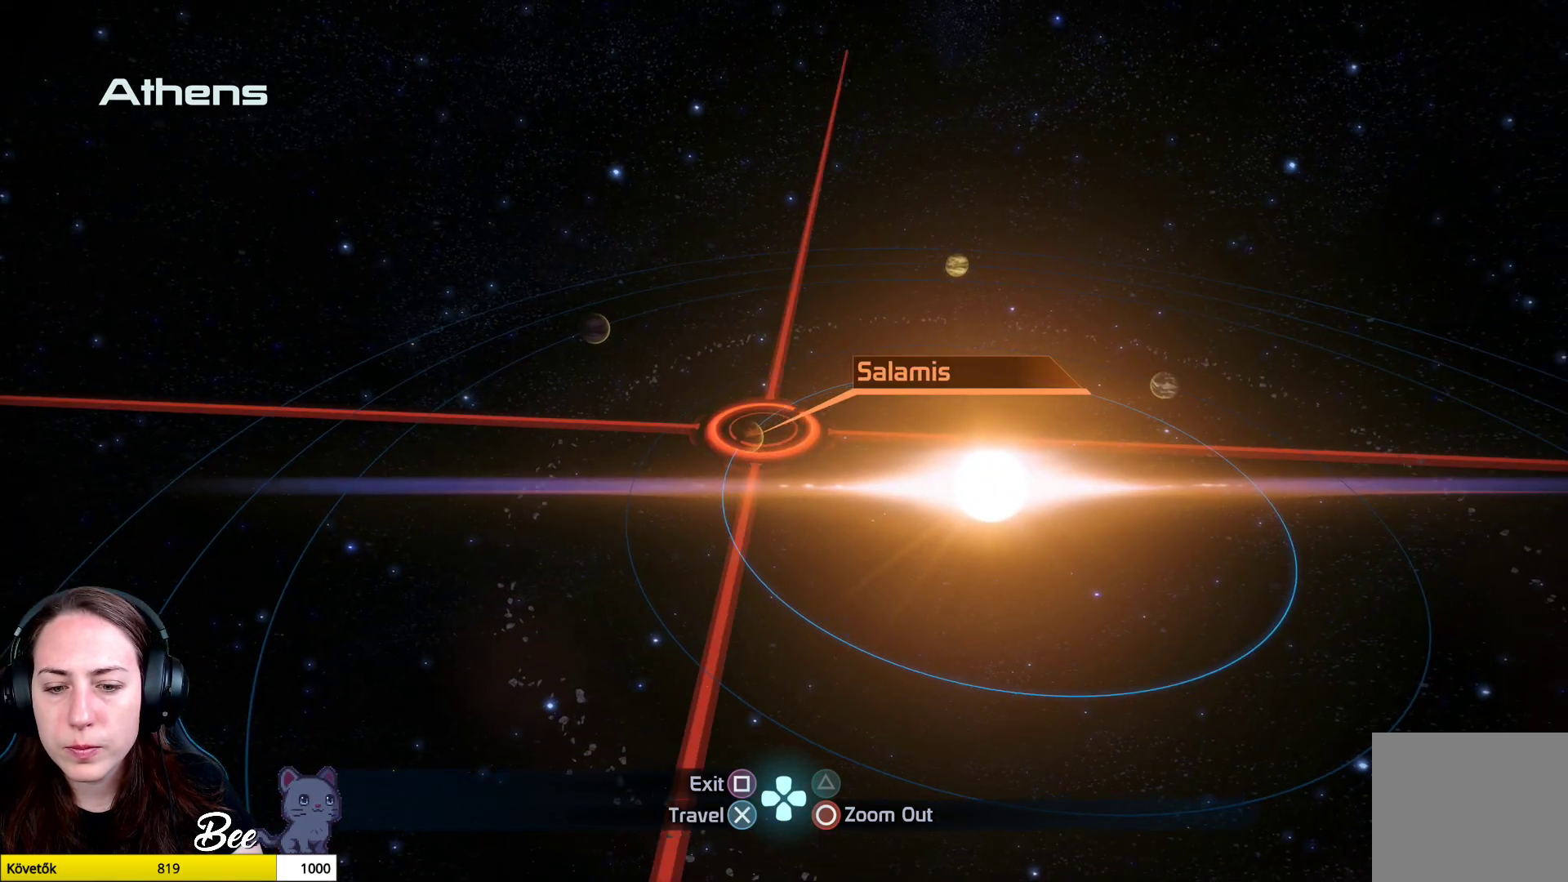
{"buttons": [], "left_stick": "up-right", "right_stick": "center", "events": [[117, "left_stick", "up-right"]]}
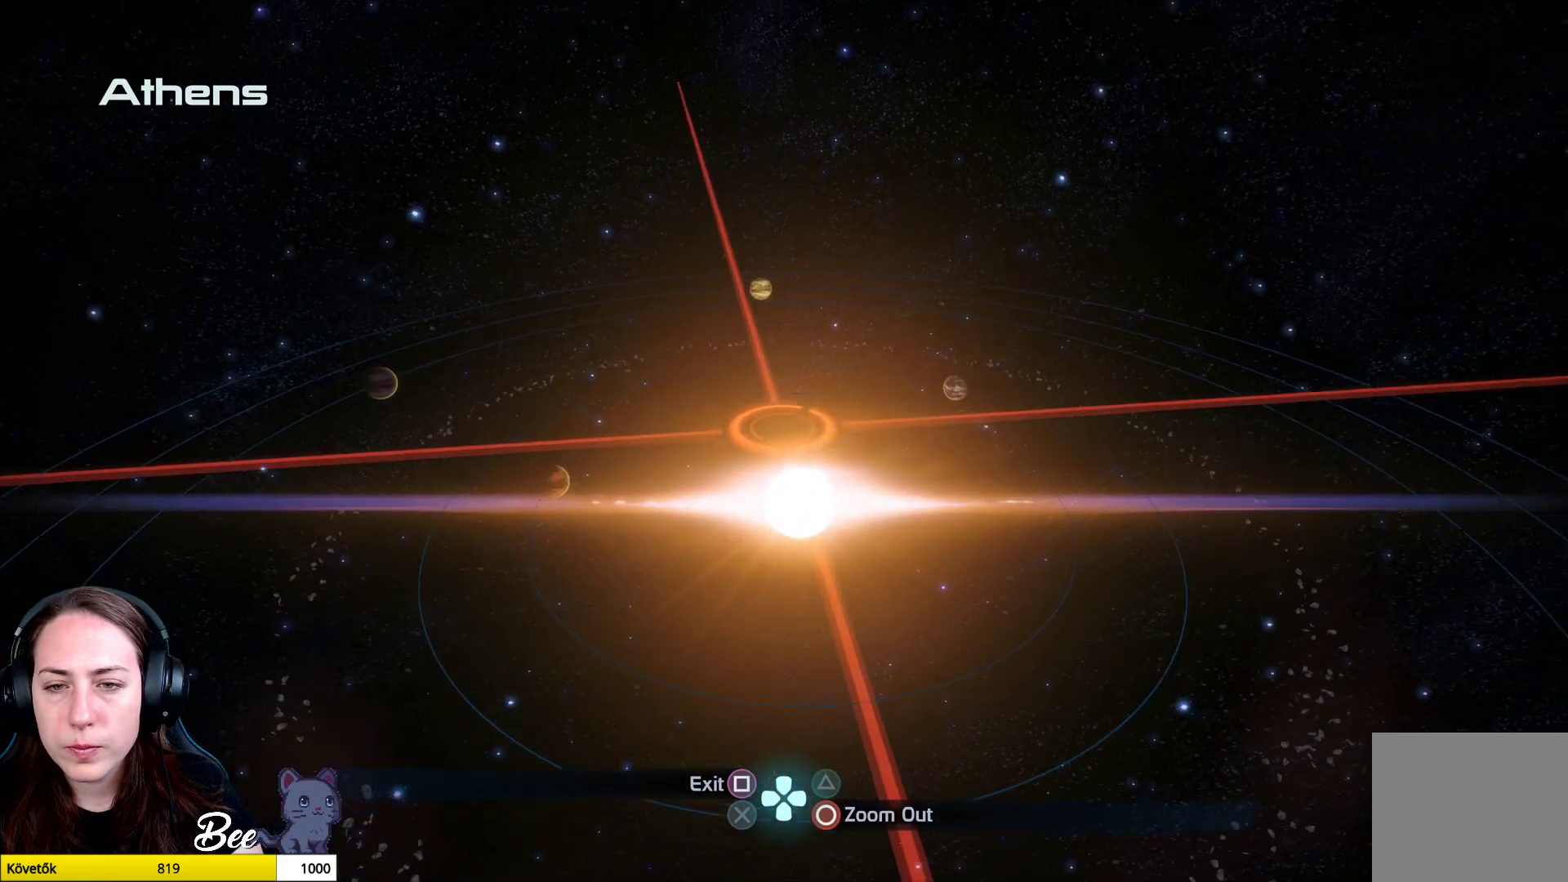
{"buttons": [], "left_stick": "center", "right_stick": "center", "events": [[117, "left_stick", "right"], [401, "left_stick", "center"]]}
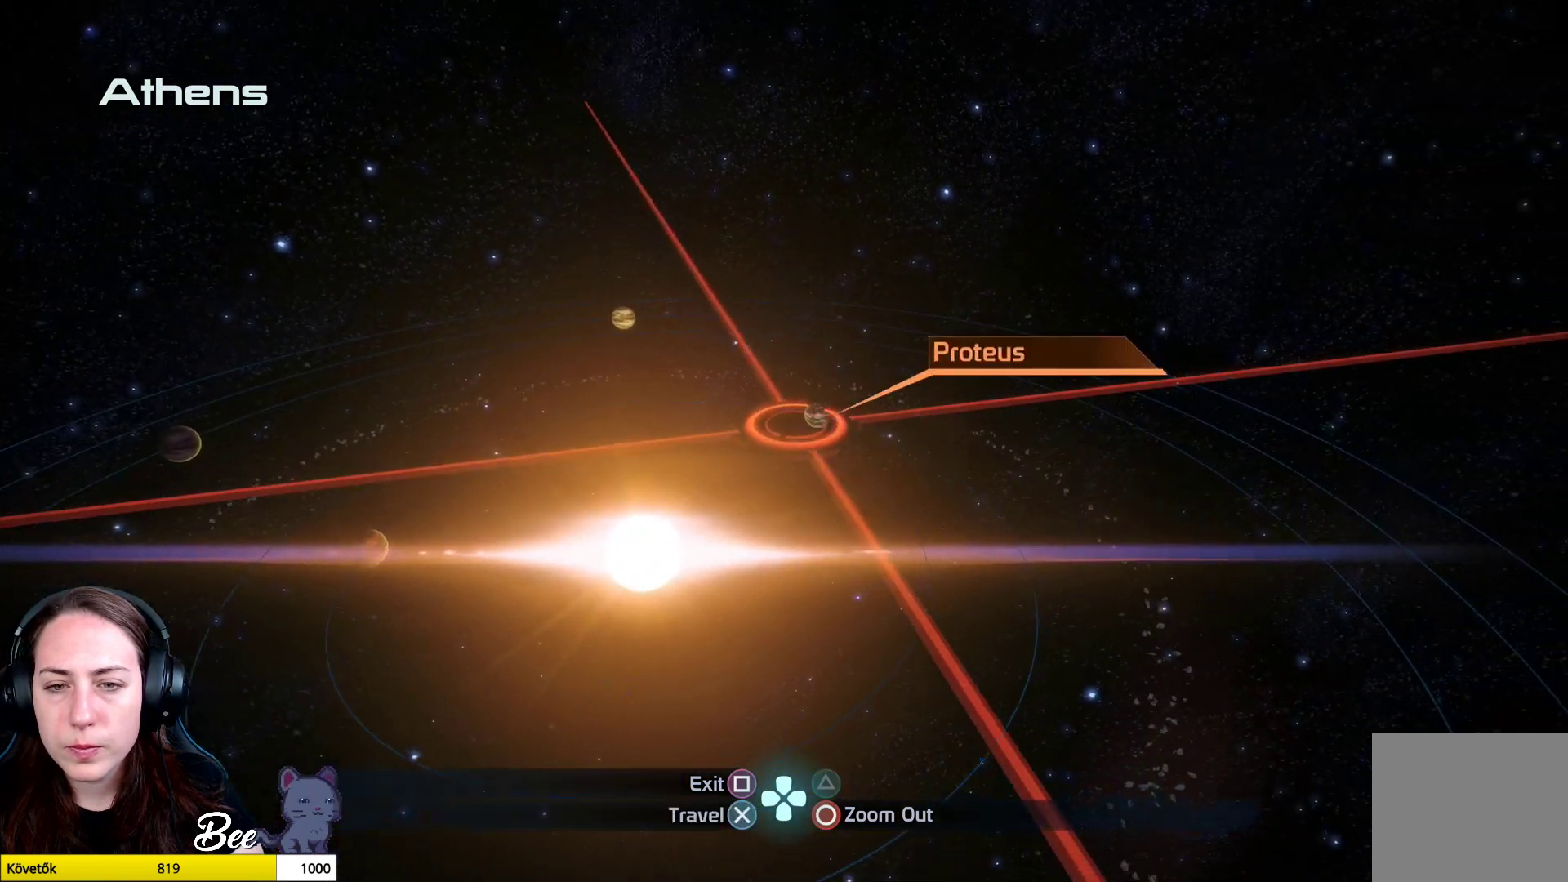
{"buttons": [], "left_stick": "center", "right_stick": "center", "events": [[317, "left_stick", "up"], [450, "left_stick", "center"]]}
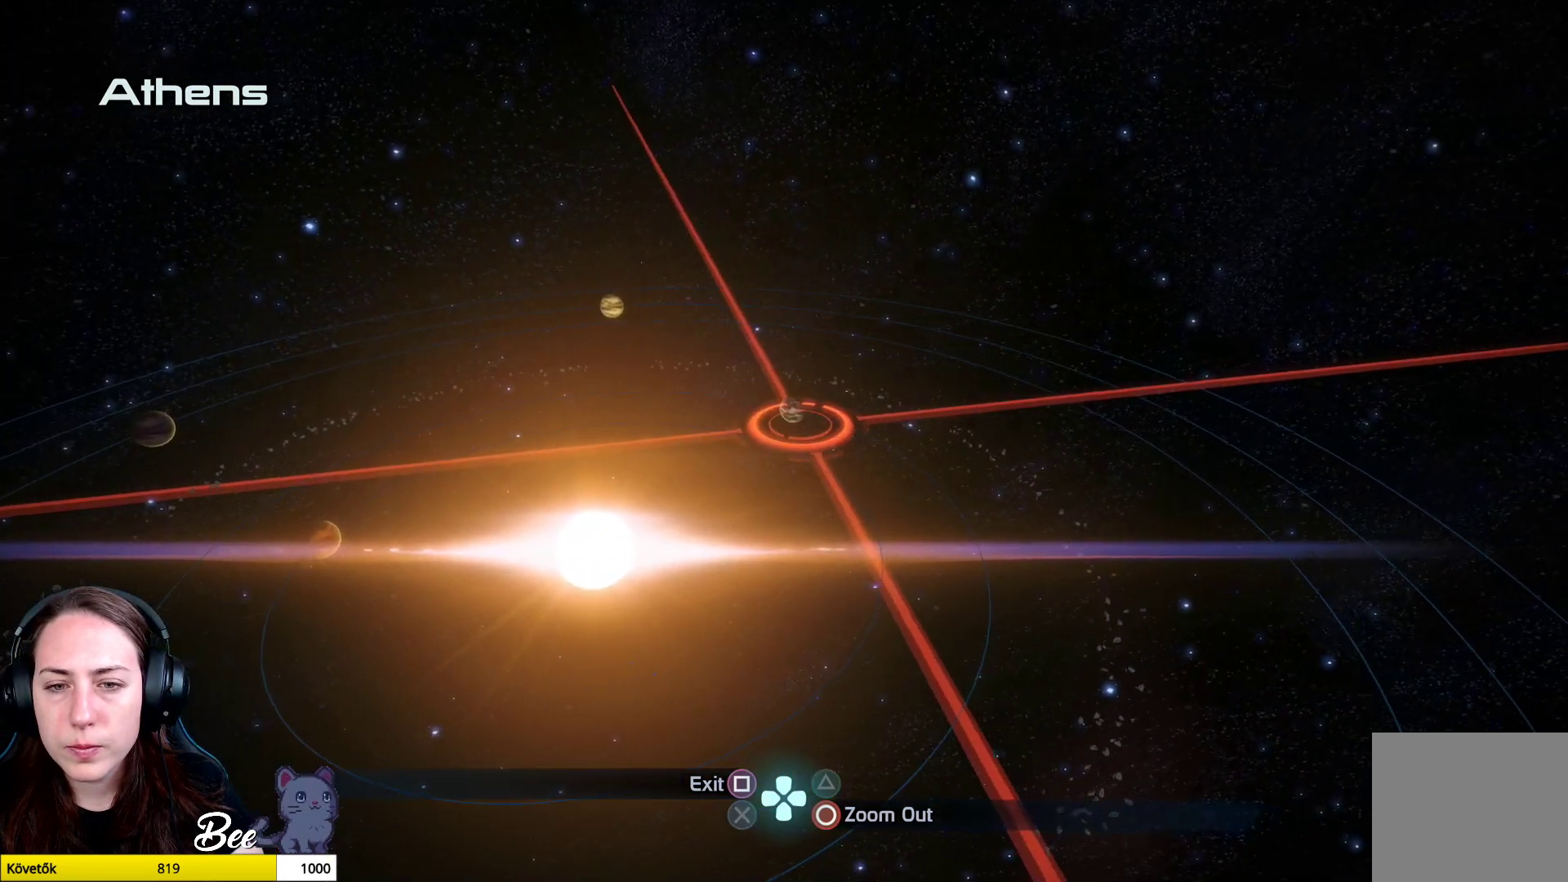
{"buttons": ["CROSS"], "left_stick": "center", "right_stick": "center", "events": [[401, "CROSS", "down"]]}
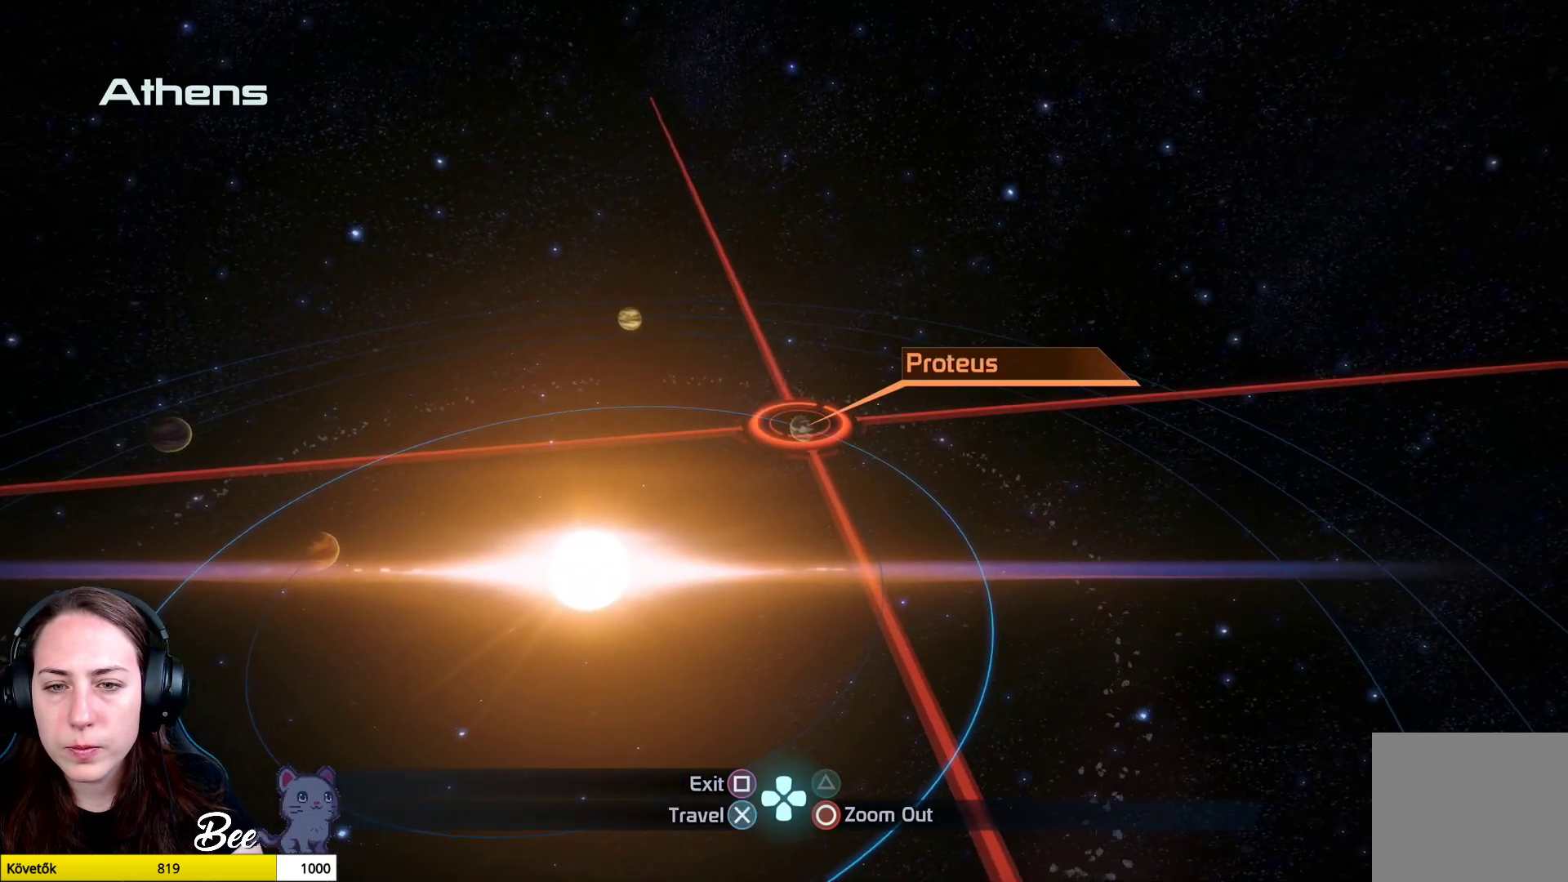
{"buttons": [], "left_stick": "center", "right_stick": "center", "events": [[17, "CROSS", "up"]]}